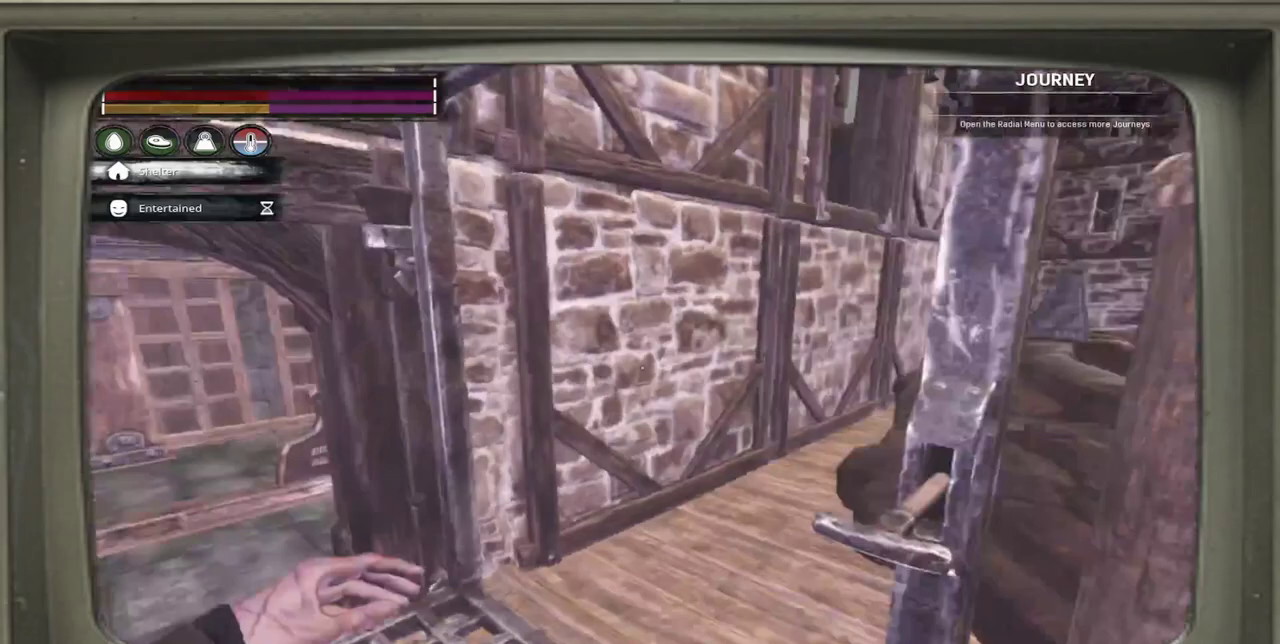
Gameplay with a controller (Xbox layout); each line is a JSON object with the inputs held at the frame after it (dt_ms = milliseconds from this image to that frame). "events" lists button and stick changes between this image and that frame as [ms after this image, input, new state], when the widget could be followed in between. This document gives stick clicks only as held states, not as events. Not read: L1 R1 R3.
{"dt_ms": 700, "buttons": [], "left_stick": "center", "events": [[183, "left_stick", "center"]]}
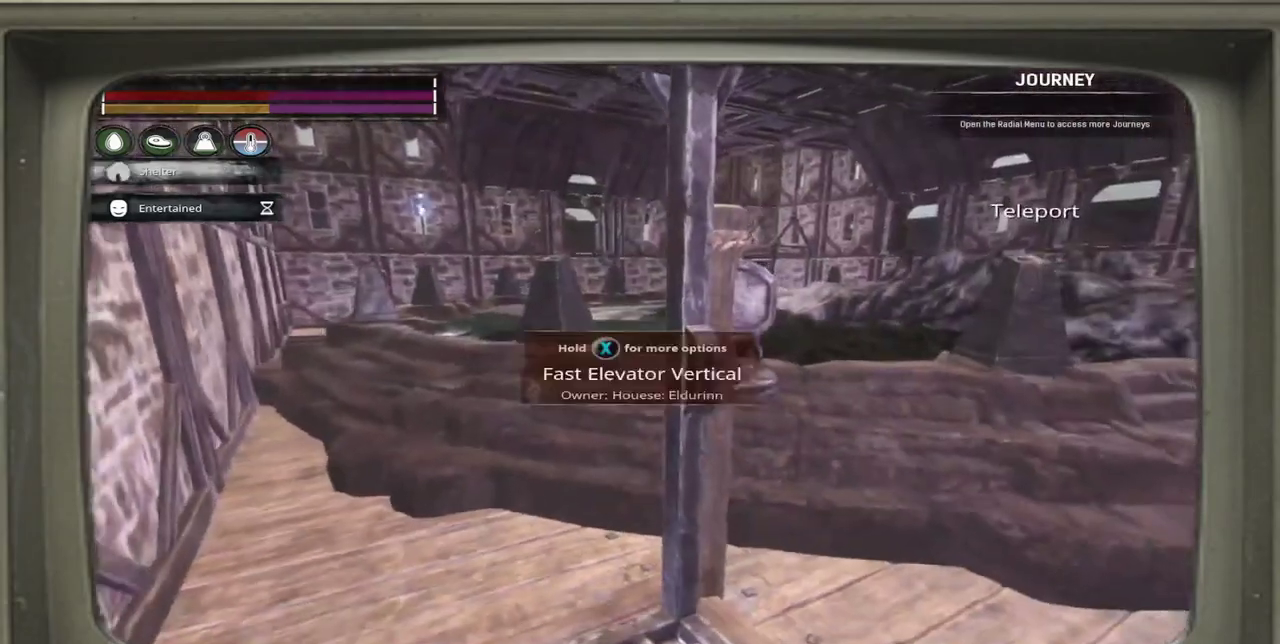
{"dt_ms": 300, "buttons": [], "left_stick": "center", "events": []}
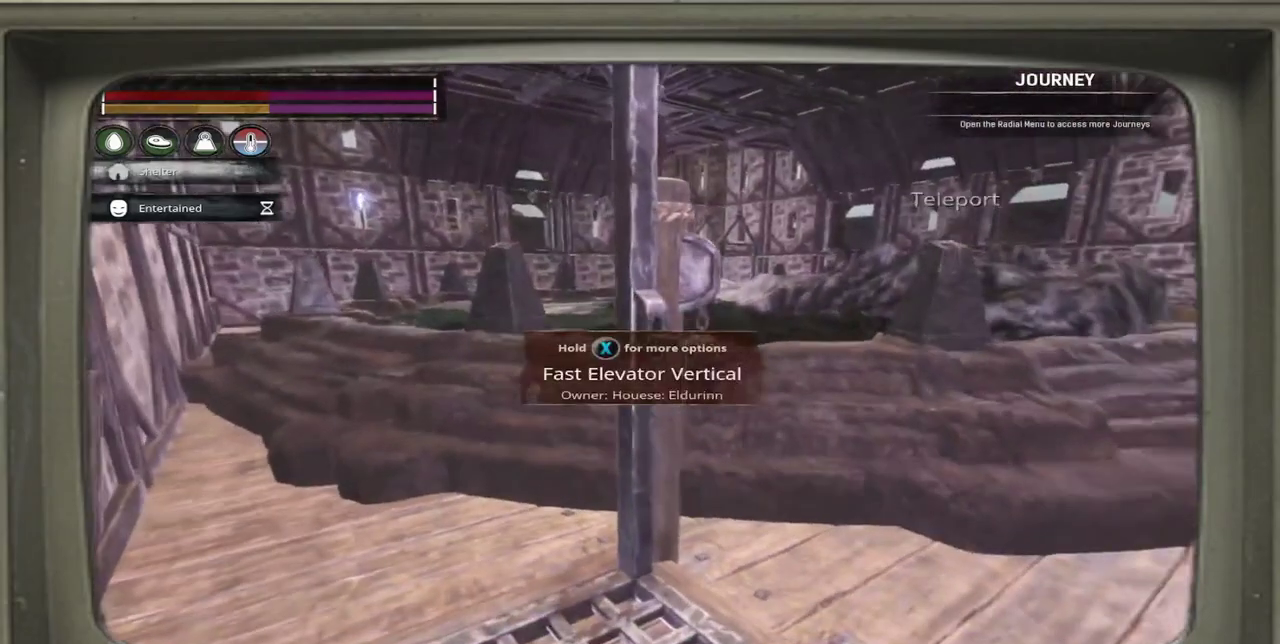
{"dt_ms": 500, "buttons": [], "left_stick": "center", "events": []}
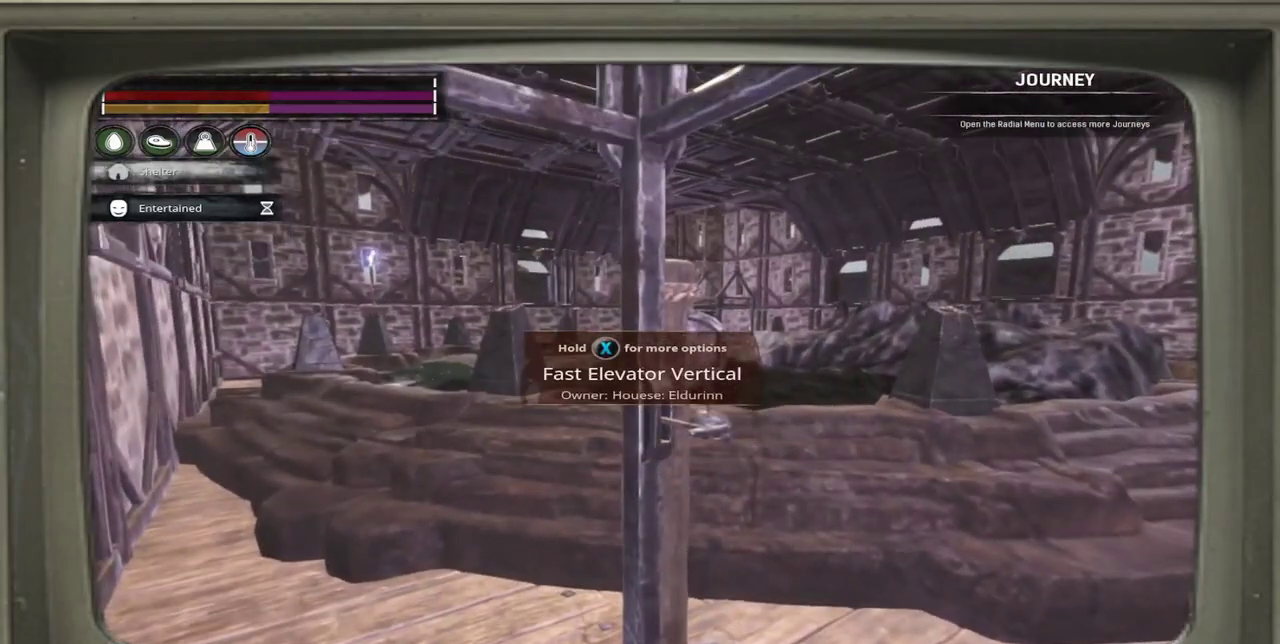
{"dt_ms": 500, "buttons": [], "left_stick": "center", "events": []}
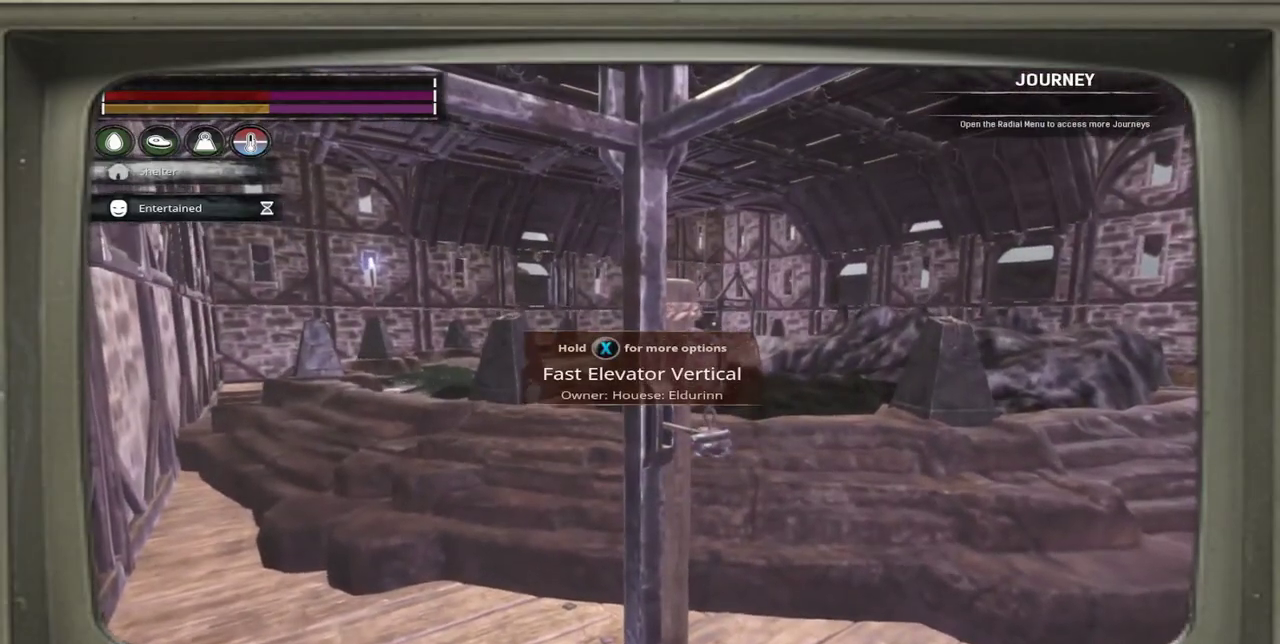
{"dt_ms": 700, "buttons": [], "left_stick": "center", "events": []}
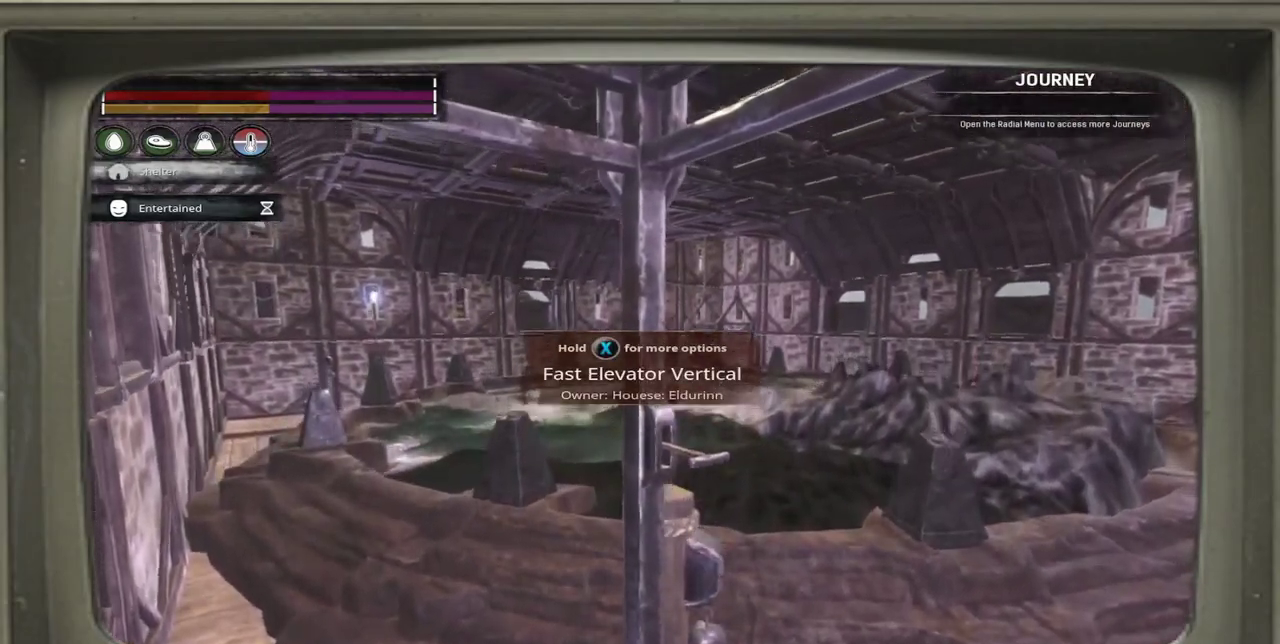
{"dt_ms": 300, "buttons": [], "left_stick": "center", "events": []}
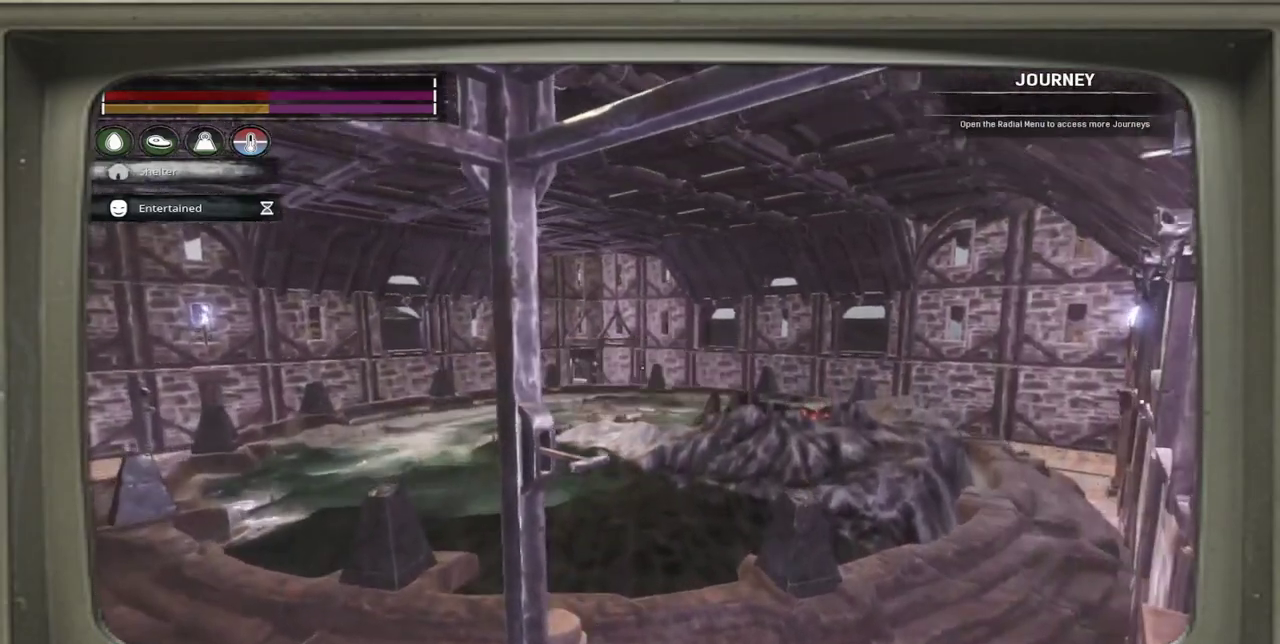
{"dt_ms": 500, "buttons": [], "left_stick": "center", "events": []}
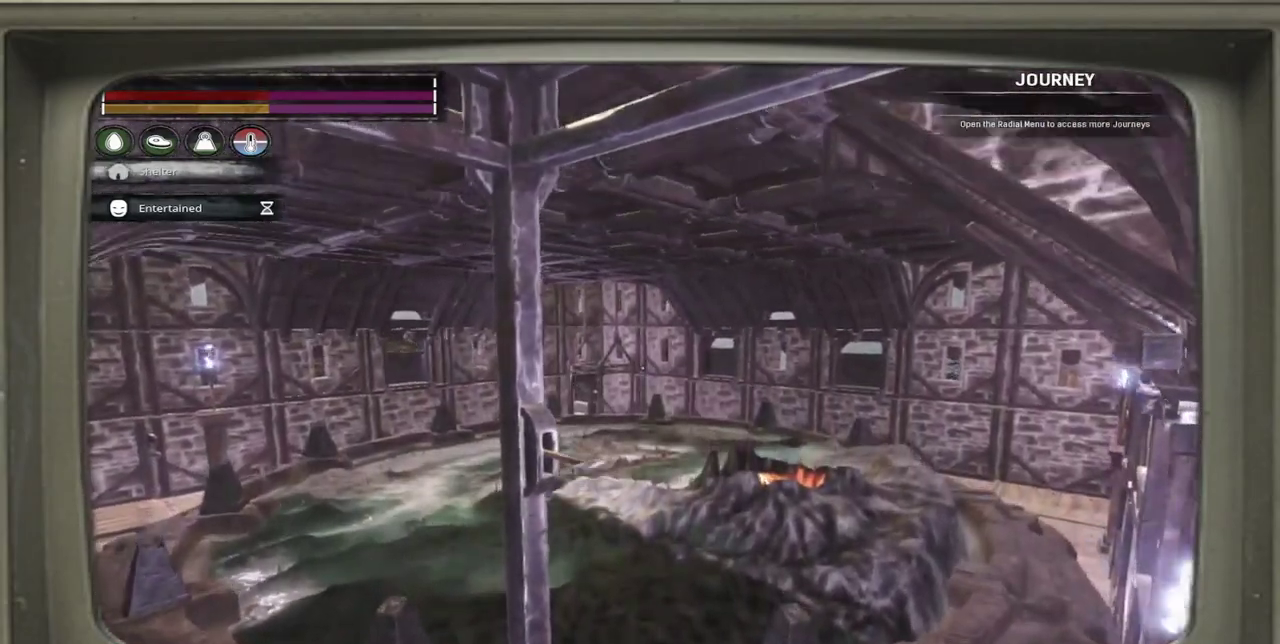
{"dt_ms": 400, "buttons": [], "left_stick": "center", "events": []}
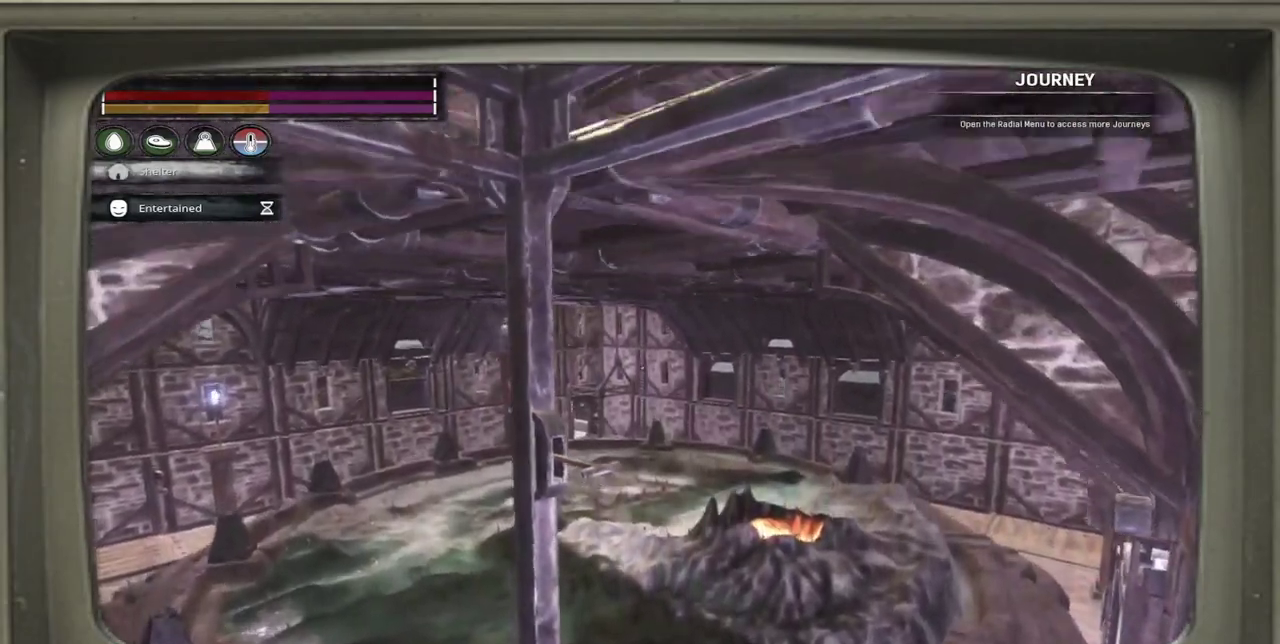
{"dt_ms": 500, "buttons": [], "left_stick": "center", "events": []}
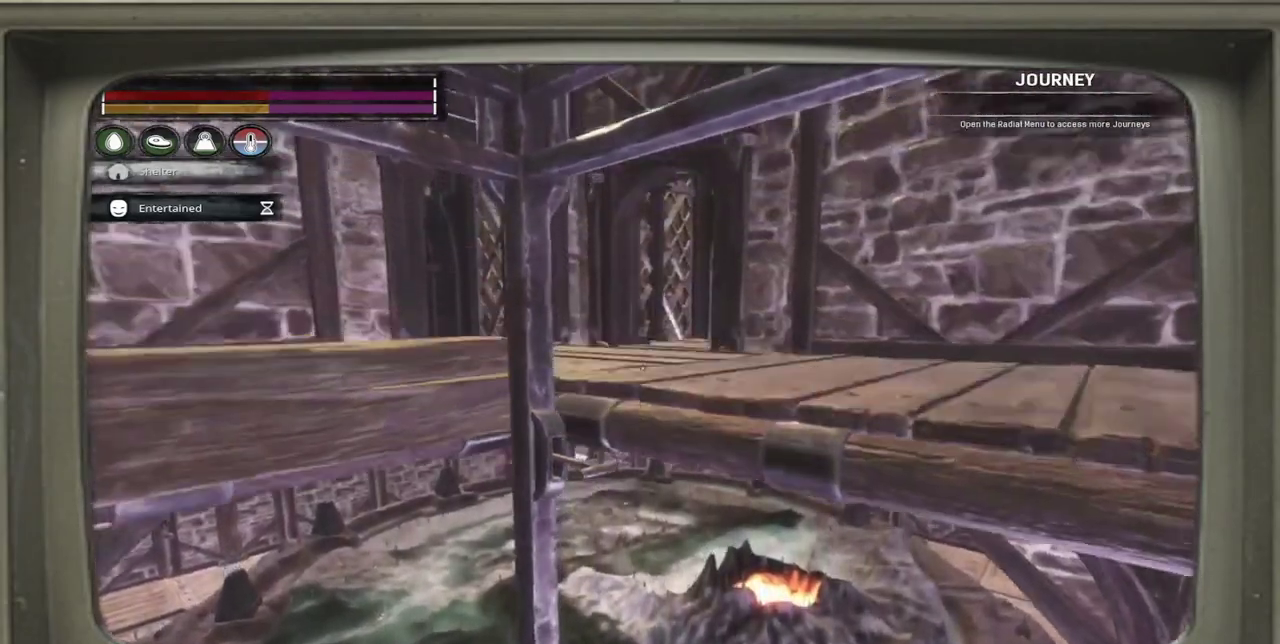
{"dt_ms": 500, "buttons": [], "left_stick": "center", "events": []}
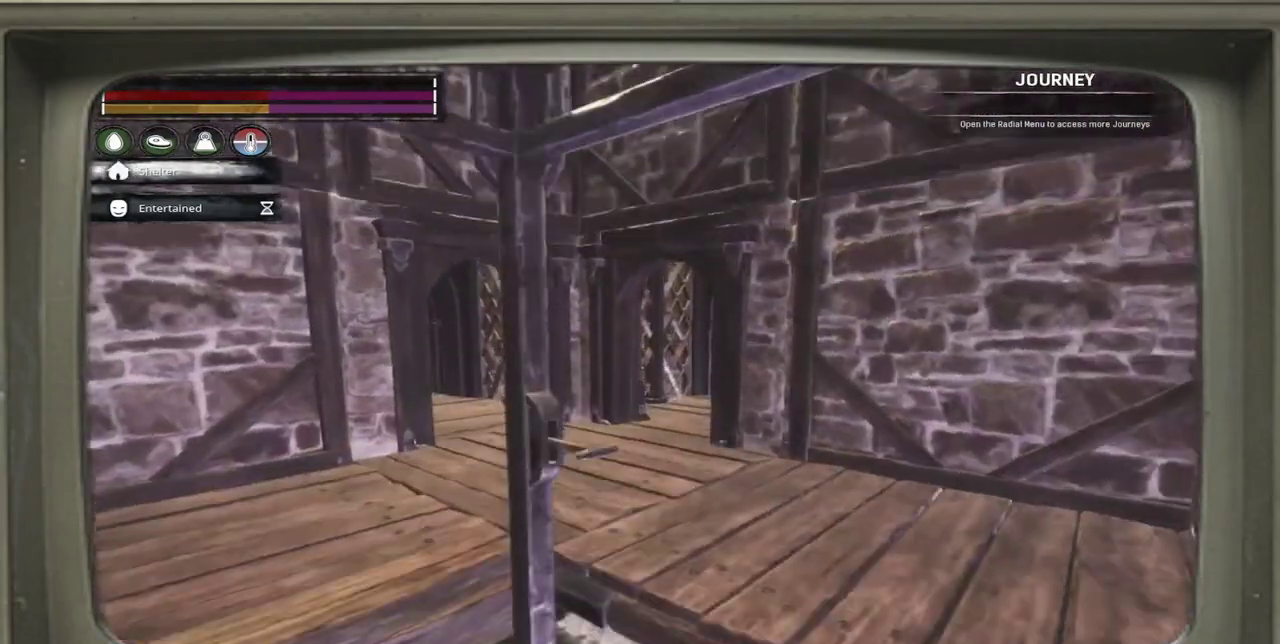
{"dt_ms": 700, "buttons": [], "left_stick": "center", "events": []}
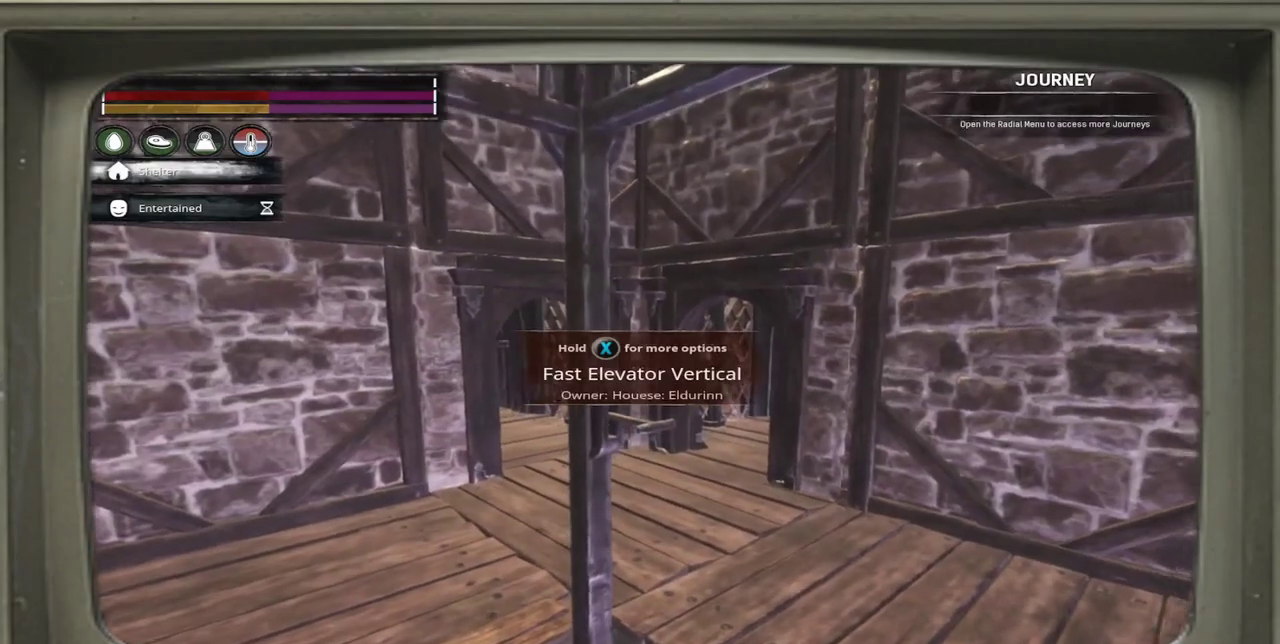
{"dt_ms": 400, "buttons": [], "left_stick": "up-right", "events": [[217, "left_stick", "up-right"]]}
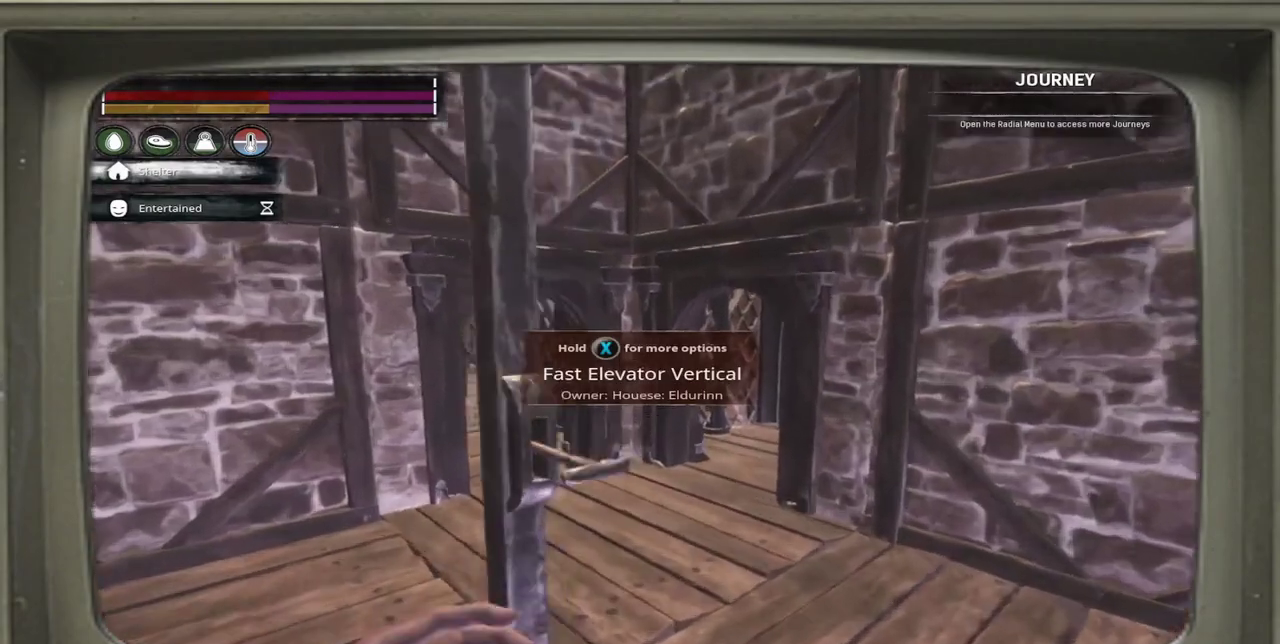
{"dt_ms": 300, "buttons": [], "left_stick": "up-right", "events": []}
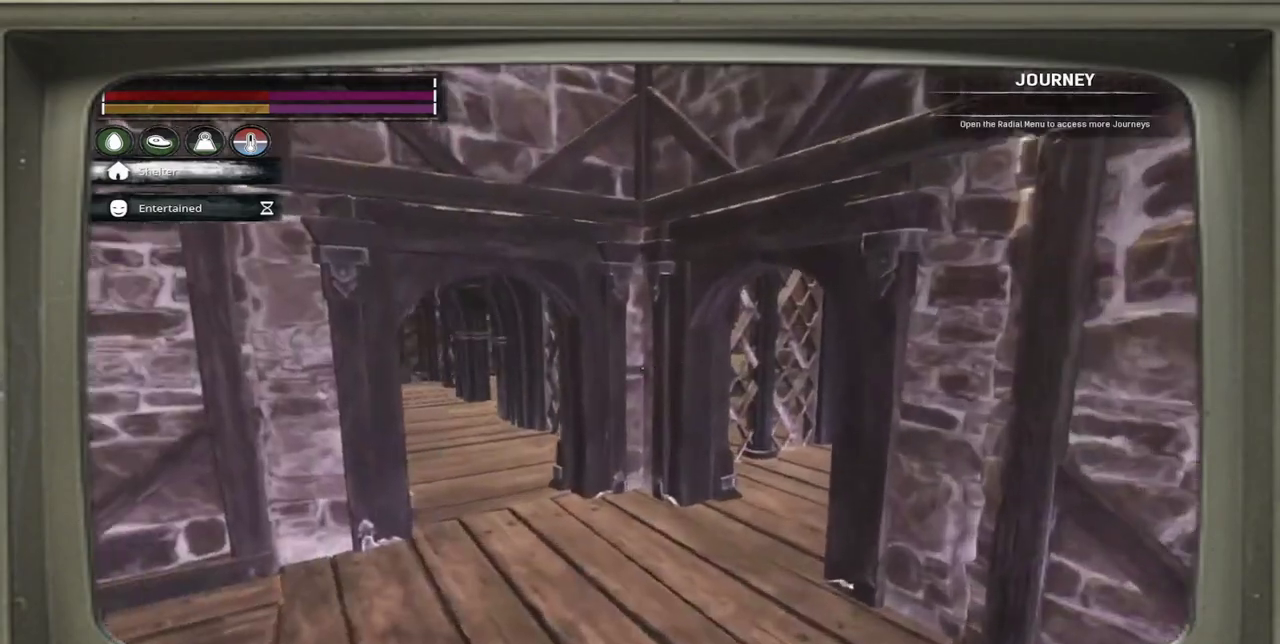
{"dt_ms": 500, "buttons": [], "left_stick": "down-left", "events": [[117, "left_stick", "center"], [483, "left_stick", "down-left"]]}
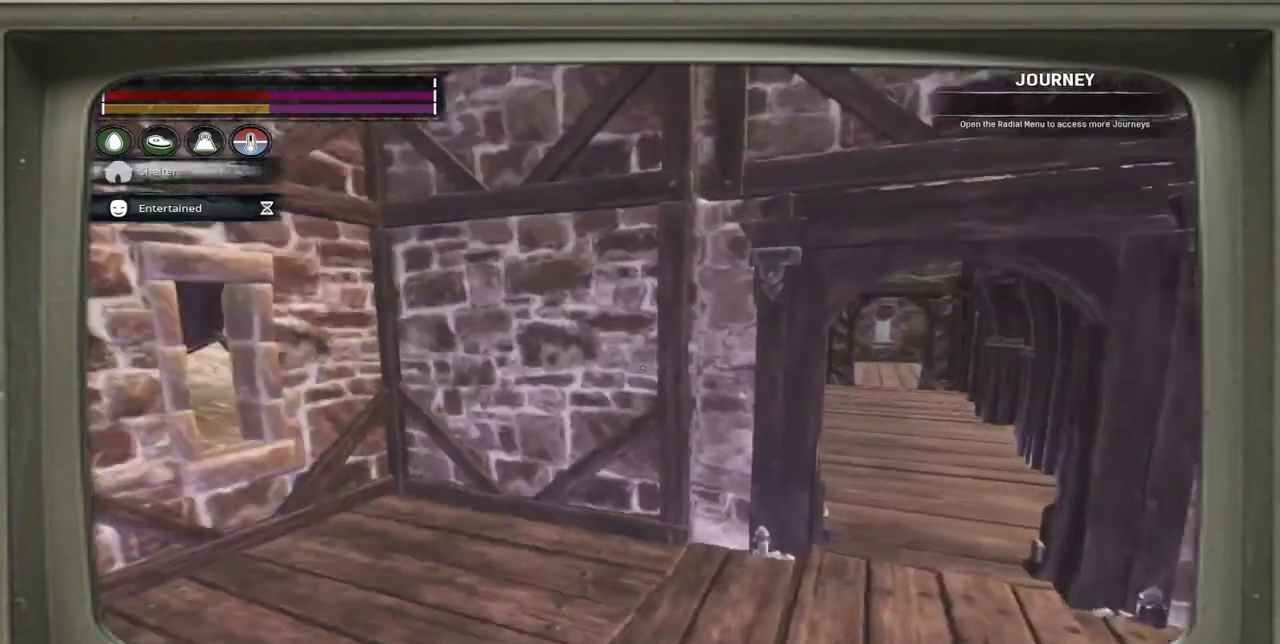
{"dt_ms": 500, "buttons": [], "left_stick": "center", "events": [[117, "left_stick", "center"]]}
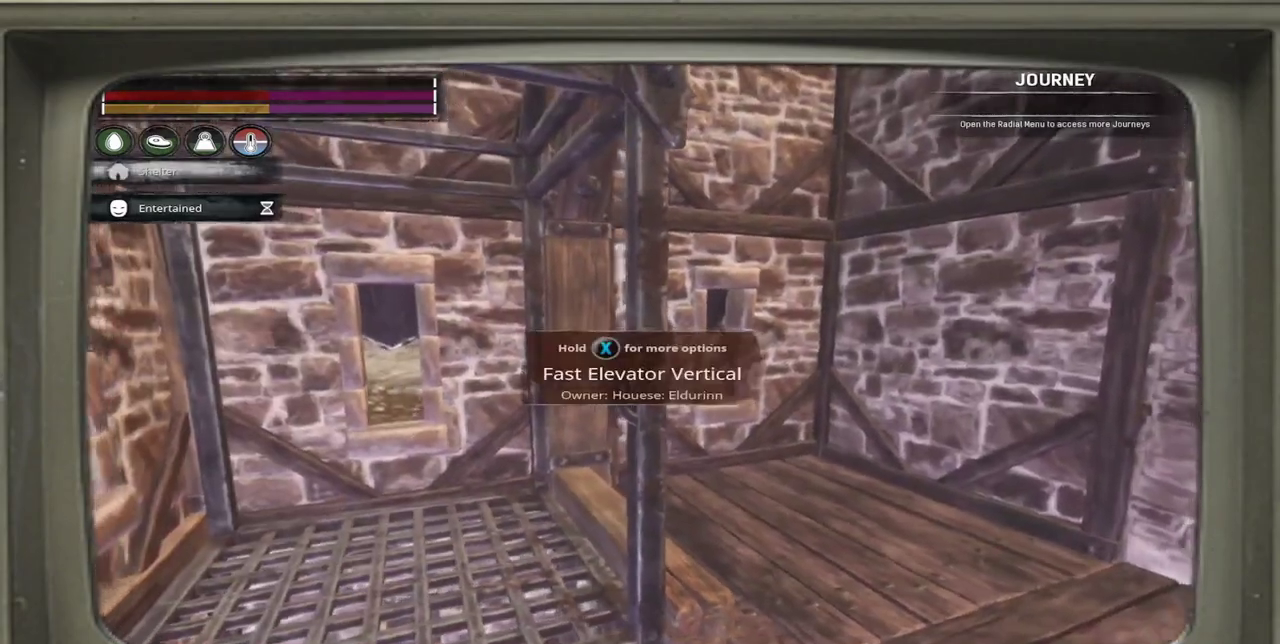
{"dt_ms": 900, "buttons": [], "left_stick": "up-right", "events": [[733, "left_stick", "up-right"]]}
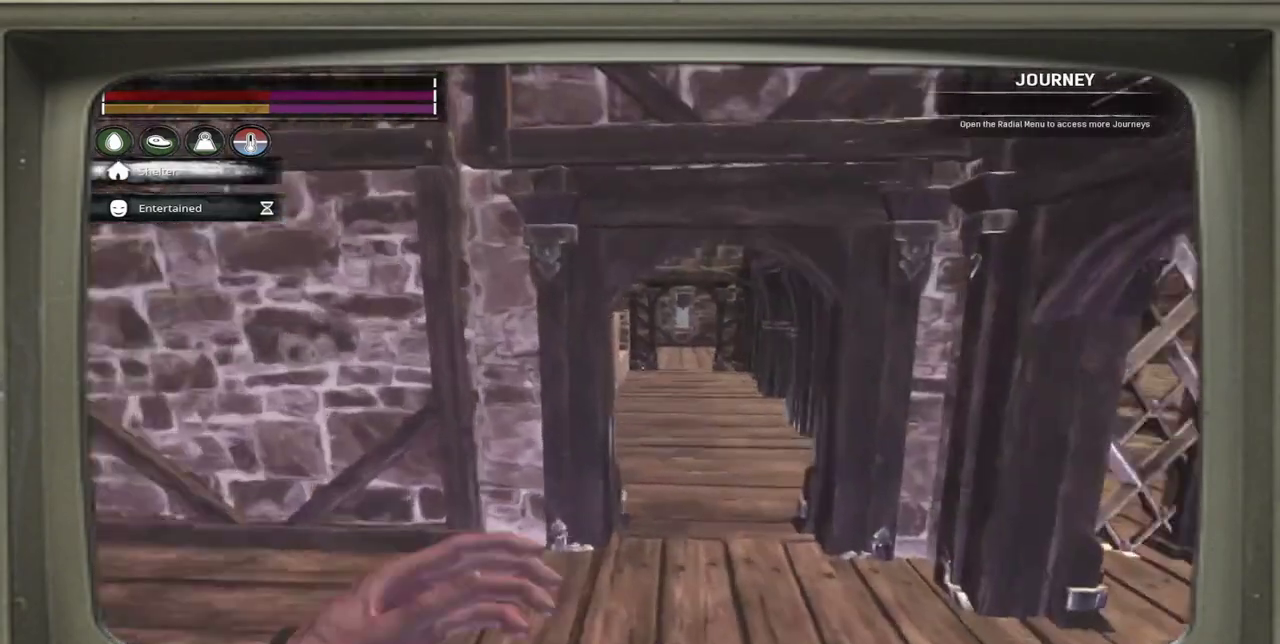
{"dt_ms": 300, "buttons": [], "left_stick": "up-right", "events": [[67, "left_stick", "center"], [217, "left_stick", "up-right"]]}
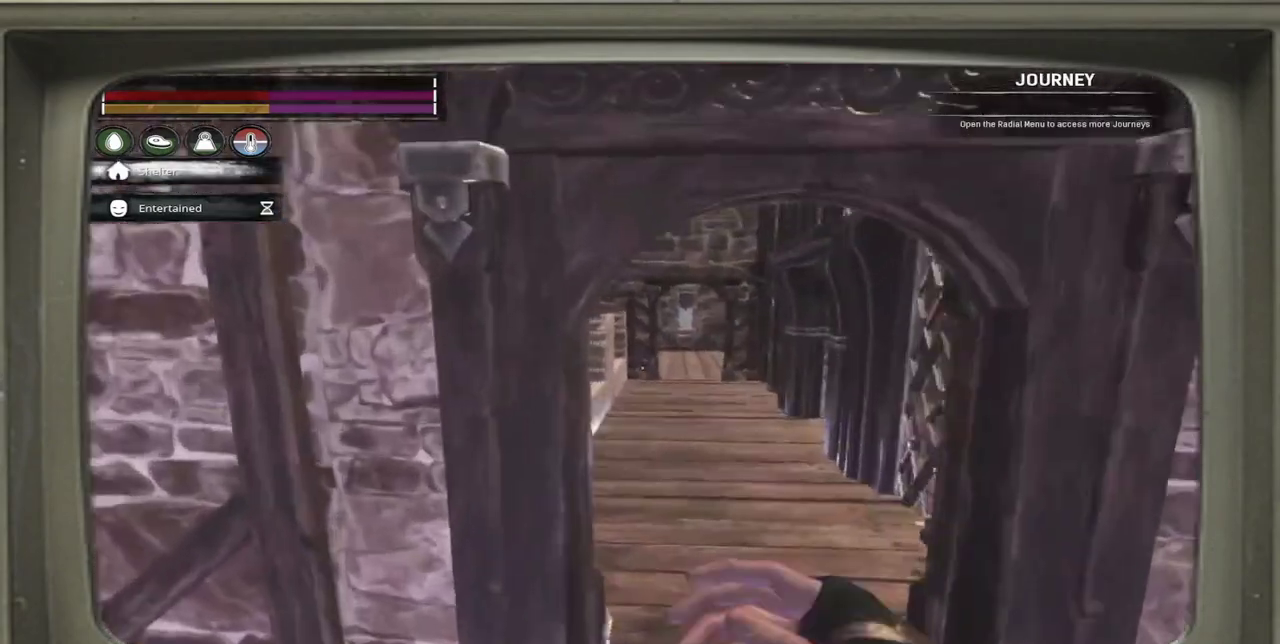
{"dt_ms": 300, "buttons": [], "left_stick": "up-right", "events": []}
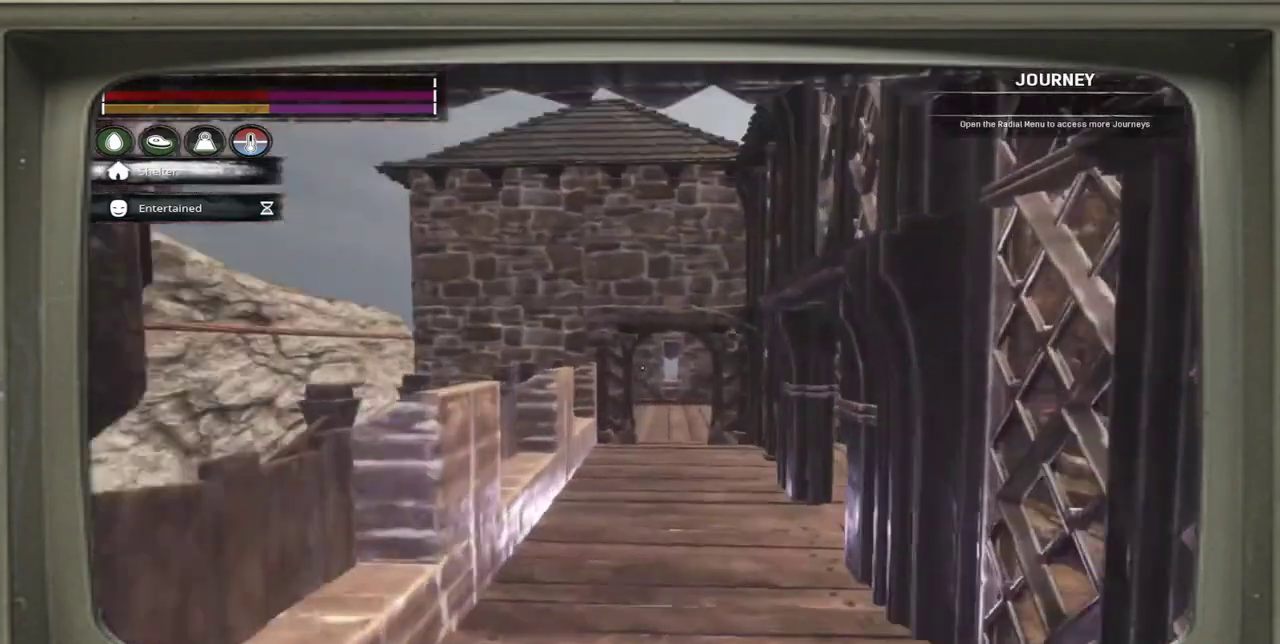
{"dt_ms": 500, "buttons": [], "left_stick": "up-left", "events": [[167, "left_stick", "up"], [217, "left_stick", "up-left"]]}
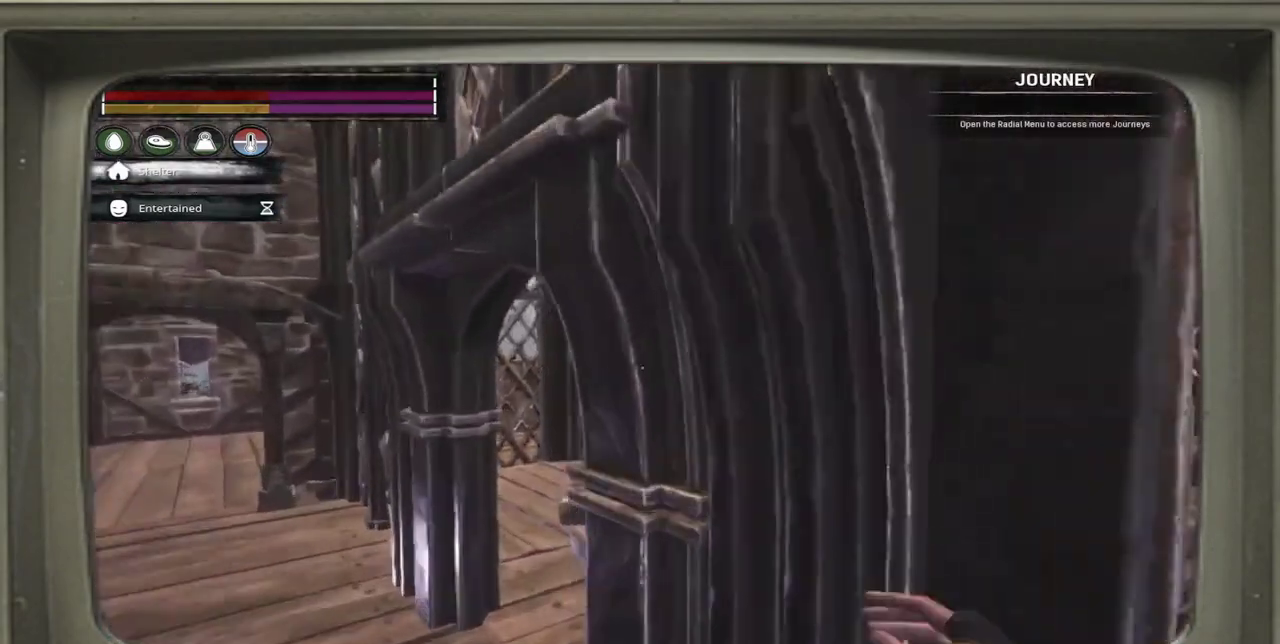
{"dt_ms": 600, "buttons": [], "left_stick": "center", "events": [[150, "left_stick", "left"], [317, "left_stick", "up-left"], [383, "left_stick", "center"]]}
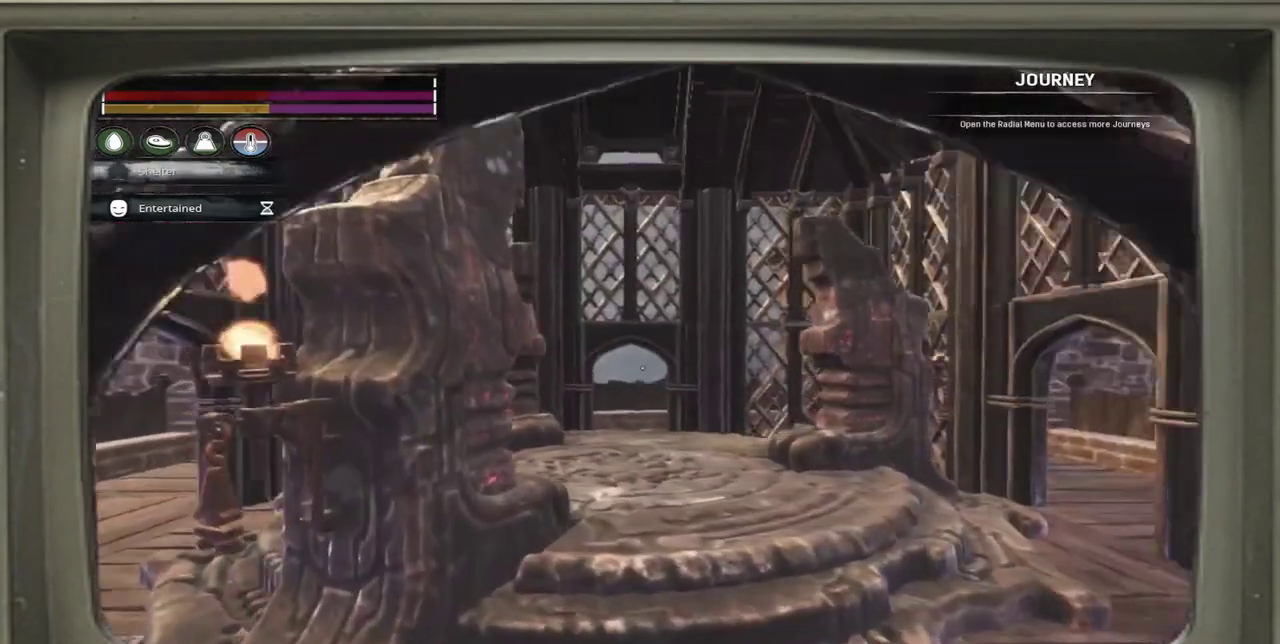
{"dt_ms": 600, "buttons": [], "left_stick": "center", "events": [[483, "left_stick", "right"], [583, "left_stick", "center"]]}
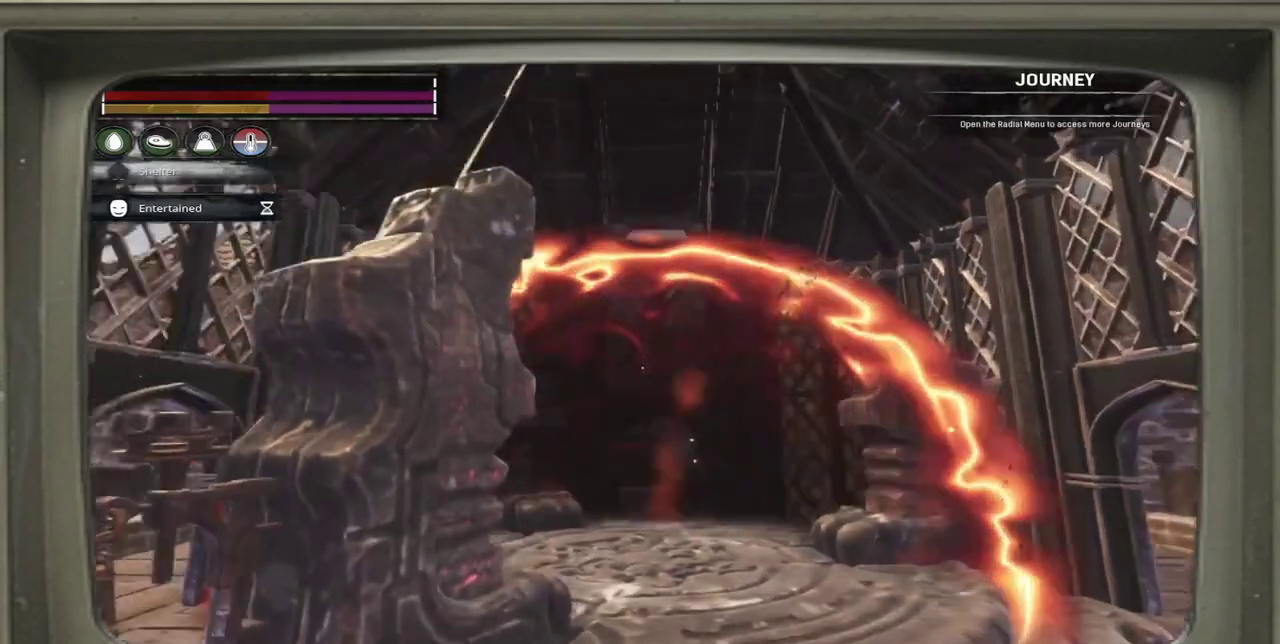
{"dt_ms": 700, "buttons": [], "left_stick": "center", "events": []}
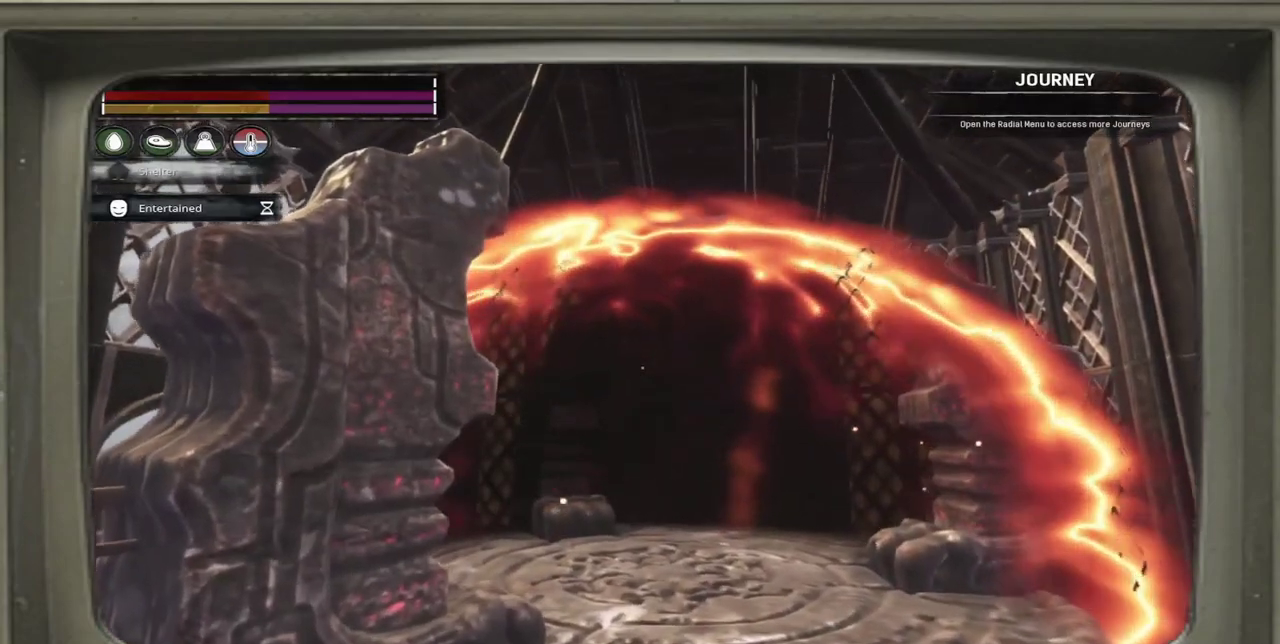
{"dt_ms": 500, "buttons": [], "left_stick": "right", "events": [[17, "left_stick", "right"]]}
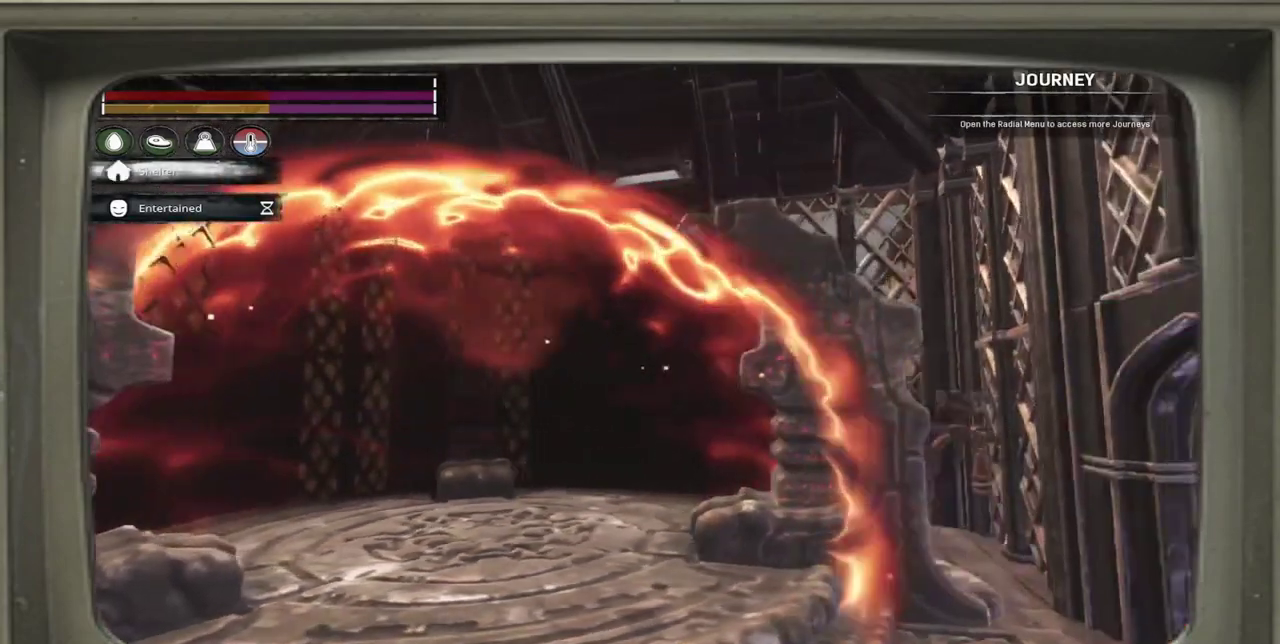
{"dt_ms": 300, "buttons": [], "left_stick": "down-right", "events": [[100, "left_stick", "down-right"]]}
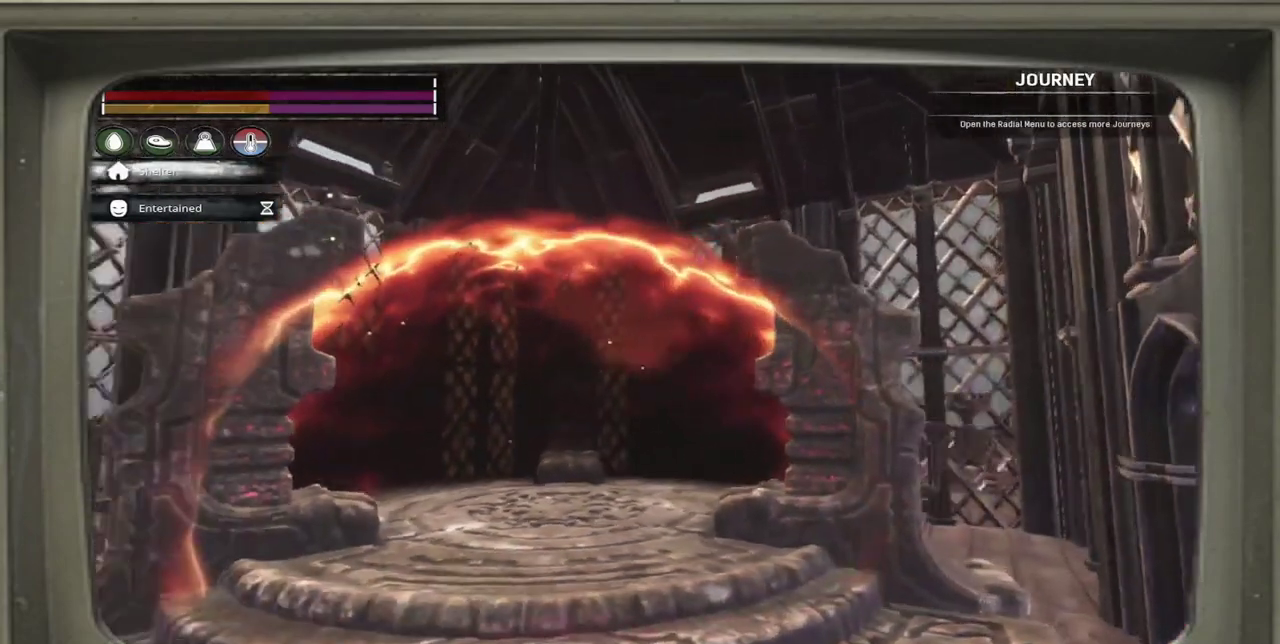
{"dt_ms": 400, "buttons": [], "left_stick": "center", "events": [[150, "left_stick", "center"]]}